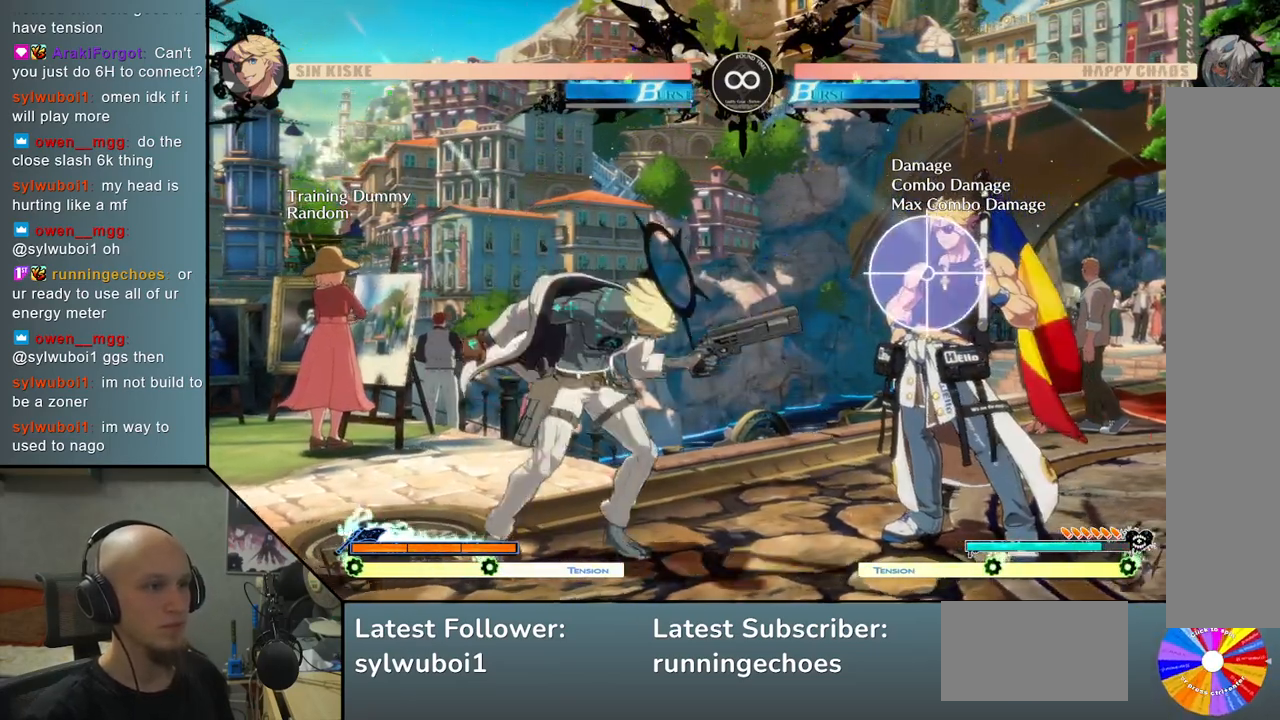
Gameplay with a controller (arcade stick); each line is a JSON object with the inputs held at the frame after it. "events" lists button and stick changes between this image and that frame as [ms after this image, input, new state], when the widget could be followed in between. Not read: L3 R3.
{"buttons": [], "left_stick": "right", "events": [[67, "left_stick", "center"], [433, "left_stick", "right"]]}
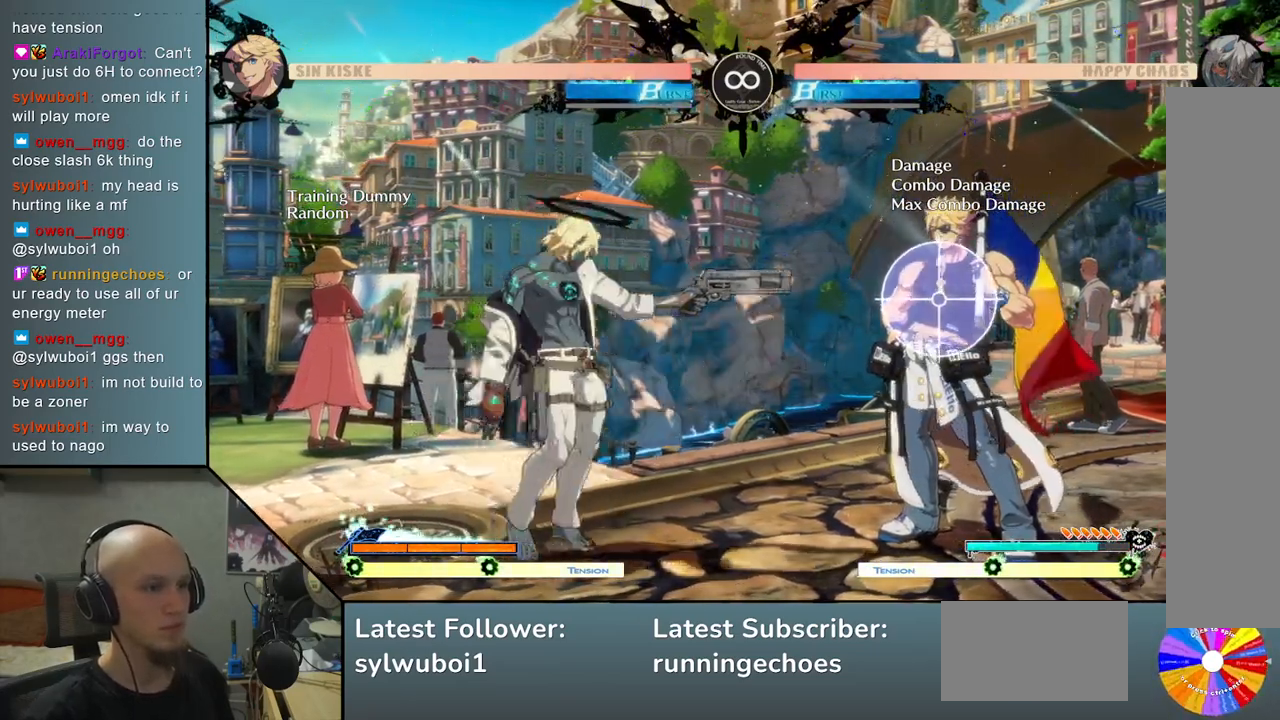
{"buttons": [], "left_stick": "center", "events": [[50, "SQUARE", "down"], [150, "SQUARE", "up"], [317, "left_stick", "center"]]}
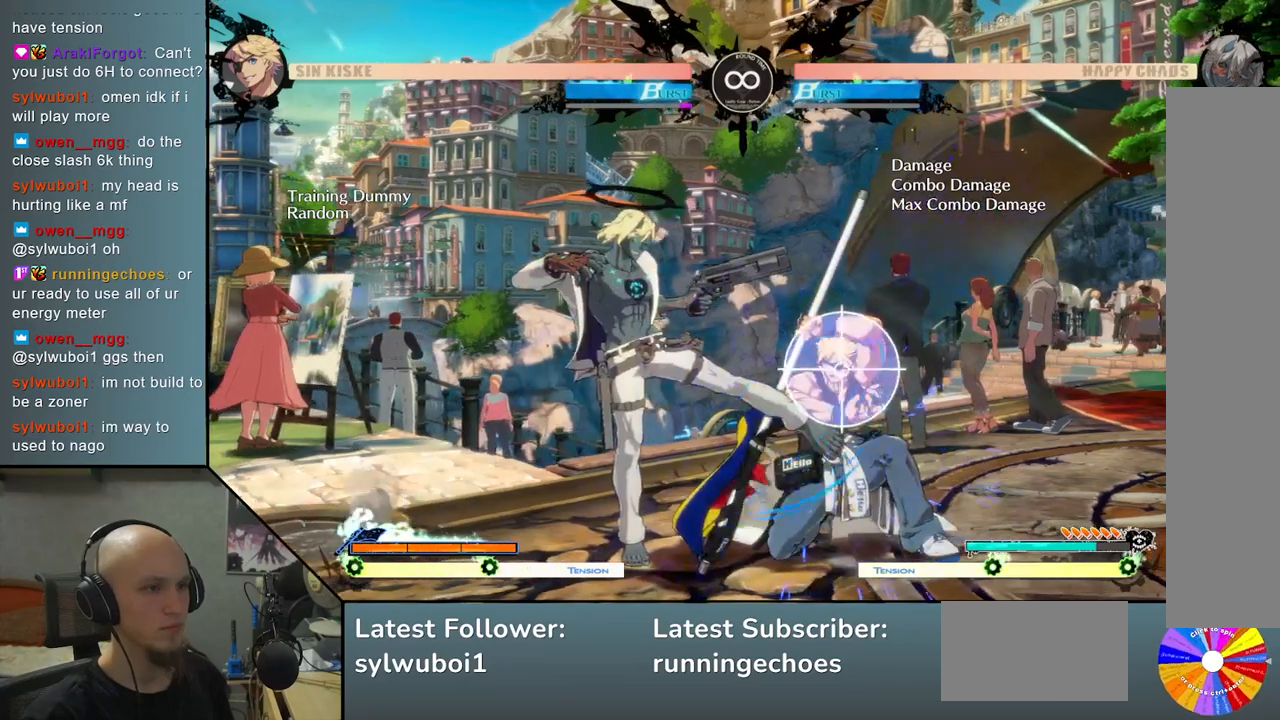
{"buttons": [], "left_stick": "left", "events": [[217, "left_stick", "left"]]}
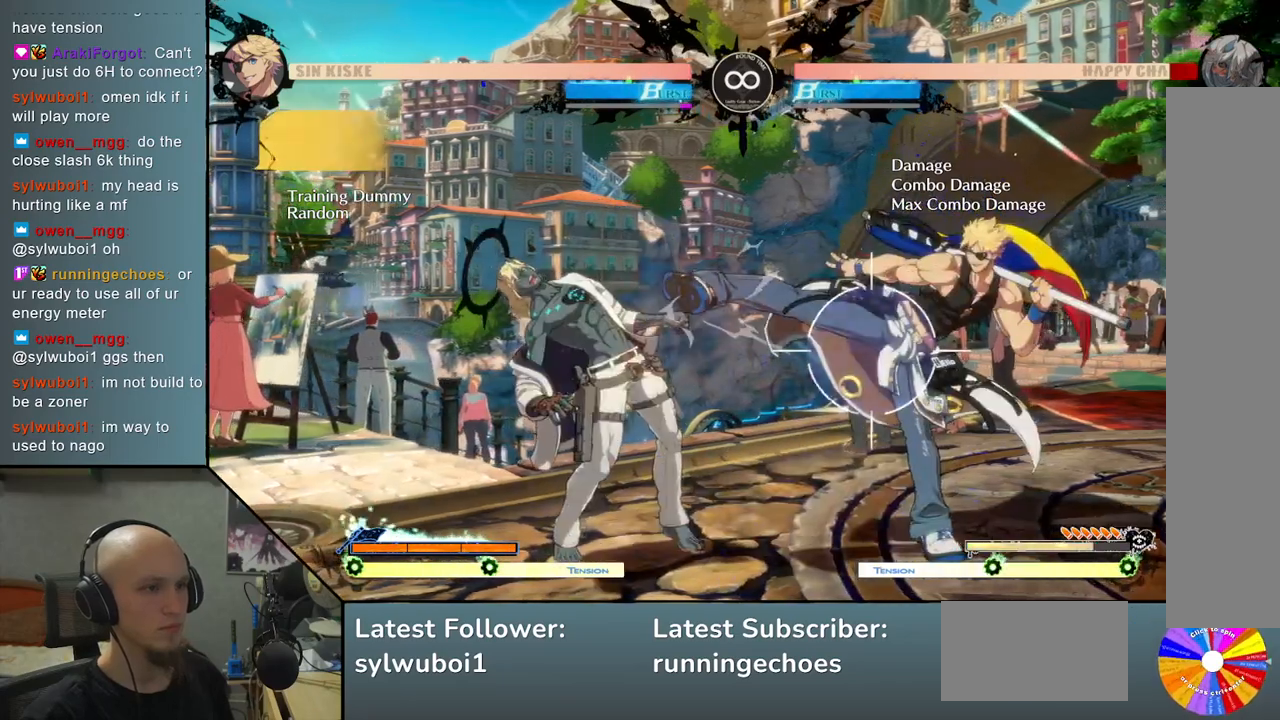
{"buttons": ["R2"], "left_stick": "center", "events": [[400, "left_stick", "center"], [433, "R2", "down"]]}
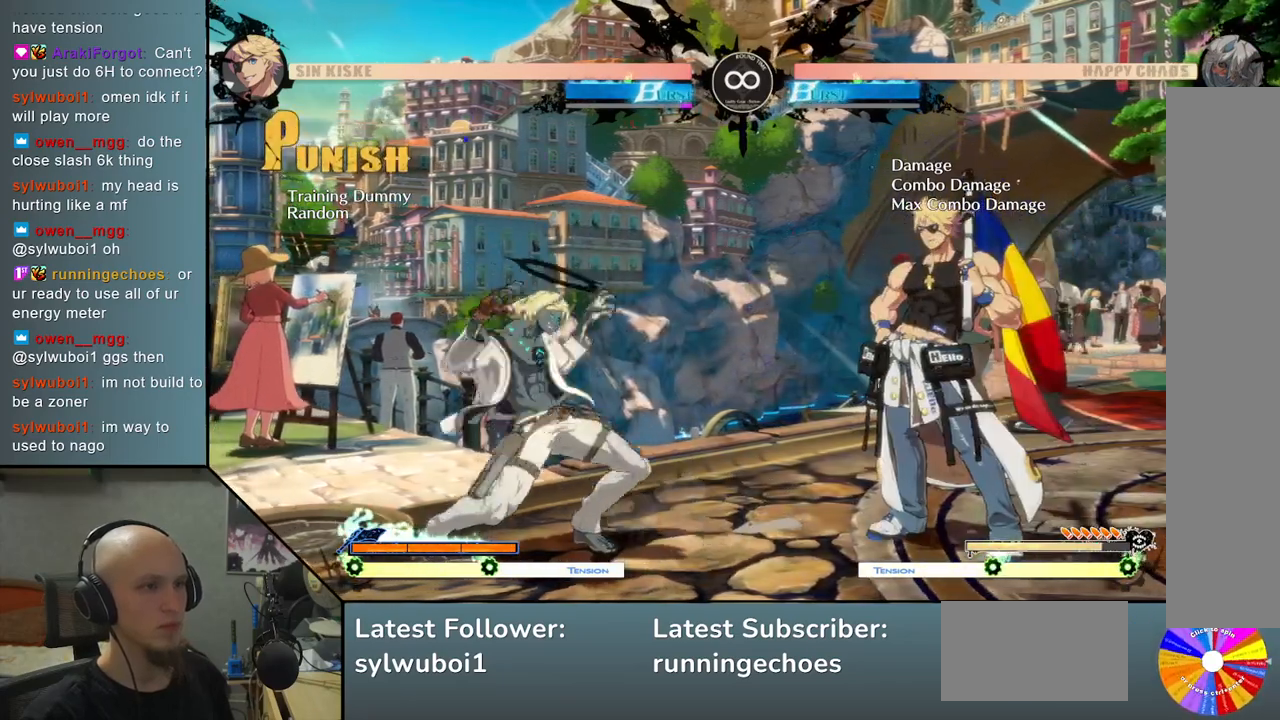
{"buttons": [], "left_stick": "center", "events": [[33, "R2", "up"]]}
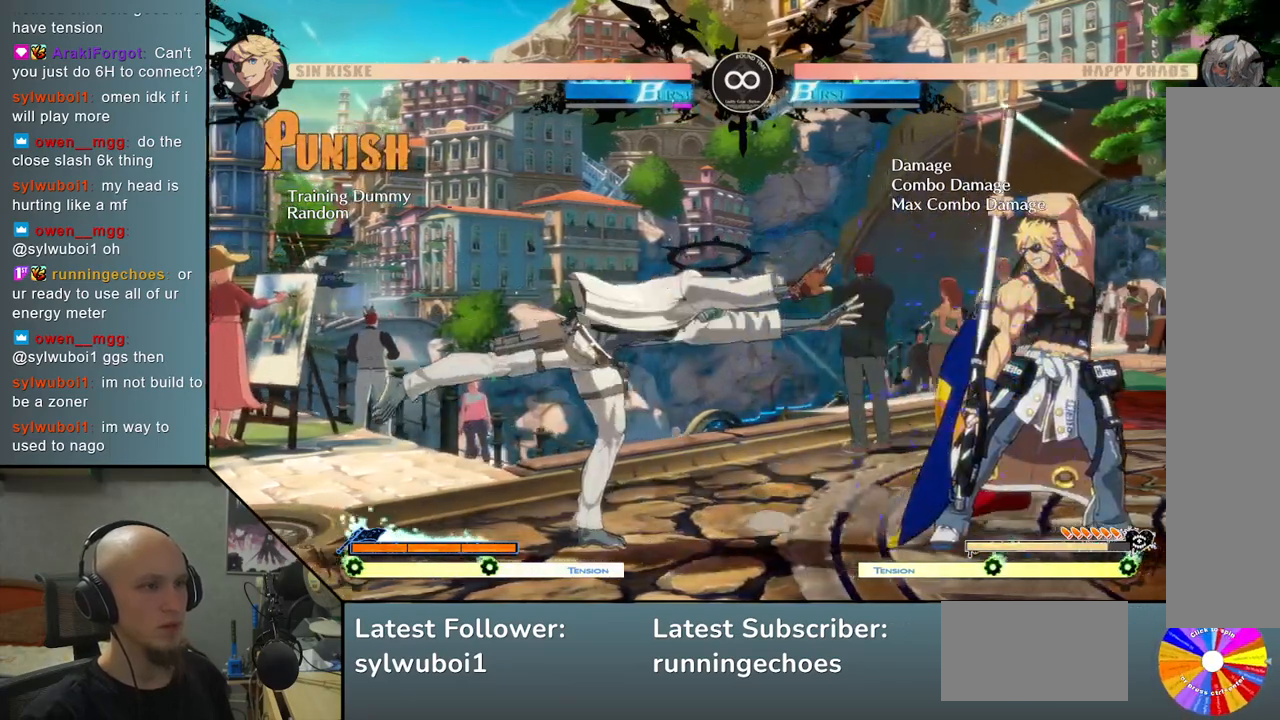
{"buttons": [], "left_stick": "center", "events": []}
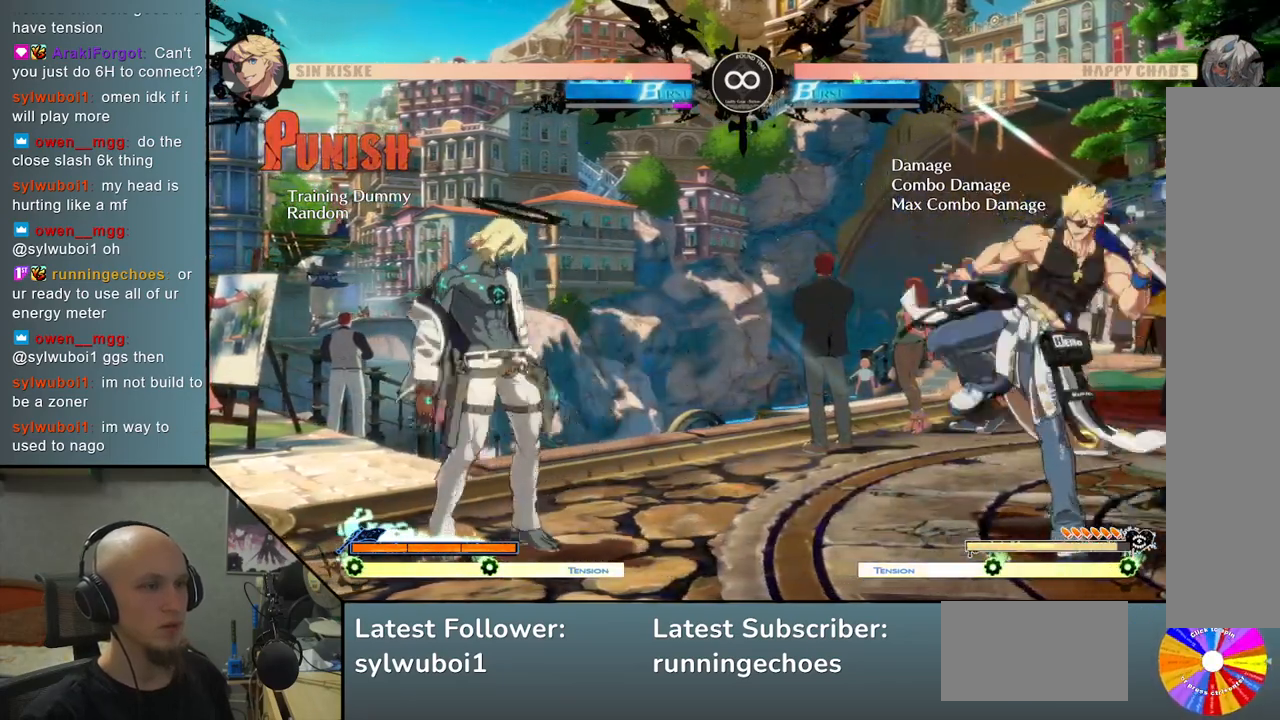
{"buttons": [], "left_stick": "center", "events": [[17, "left_stick", "right"], [117, "R2", "down"], [217, "R2", "up"], [433, "left_stick", "center"]]}
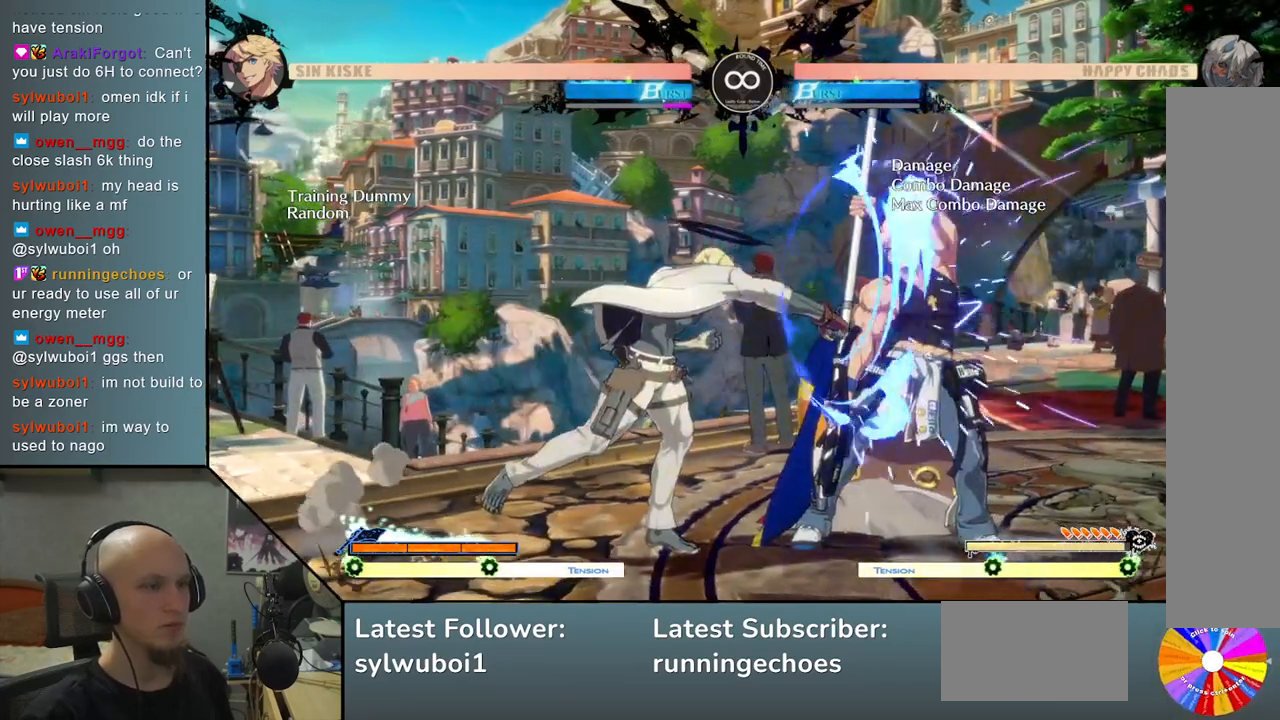
{"buttons": [], "left_stick": "left", "events": [[483, "left_stick", "left"]]}
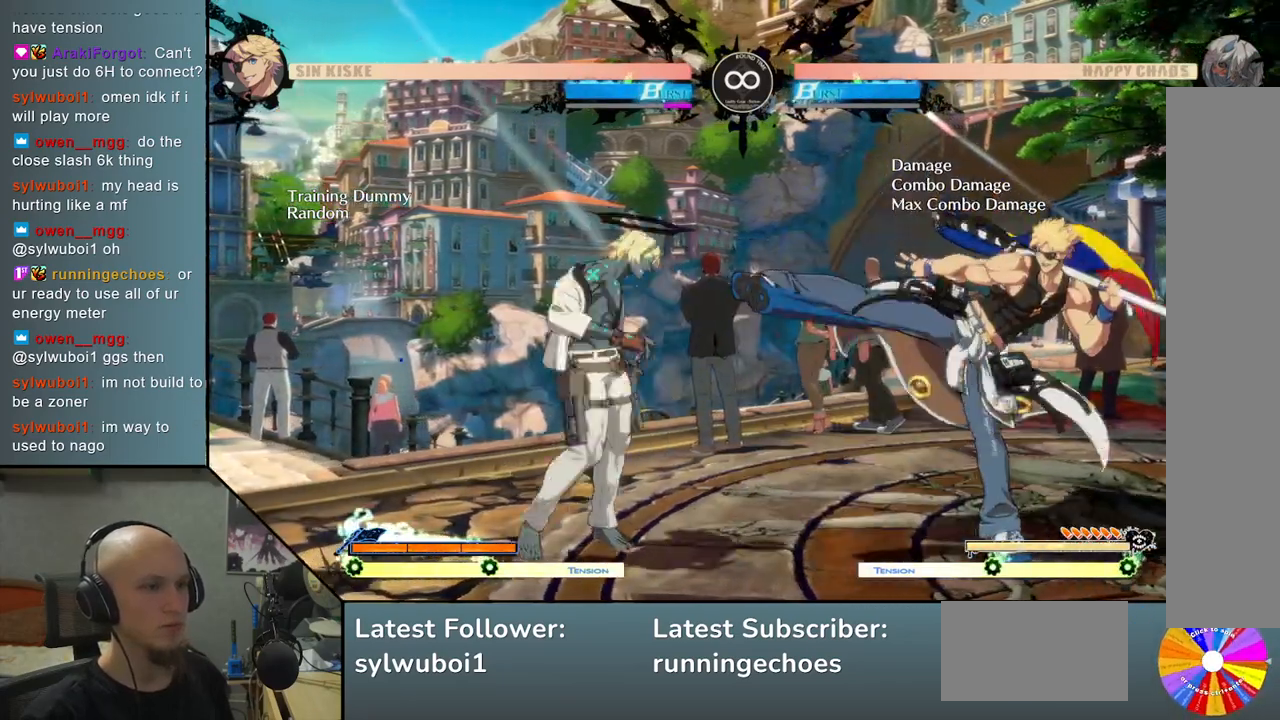
{"buttons": [], "left_stick": "center", "events": [[333, "left_stick", "center"]]}
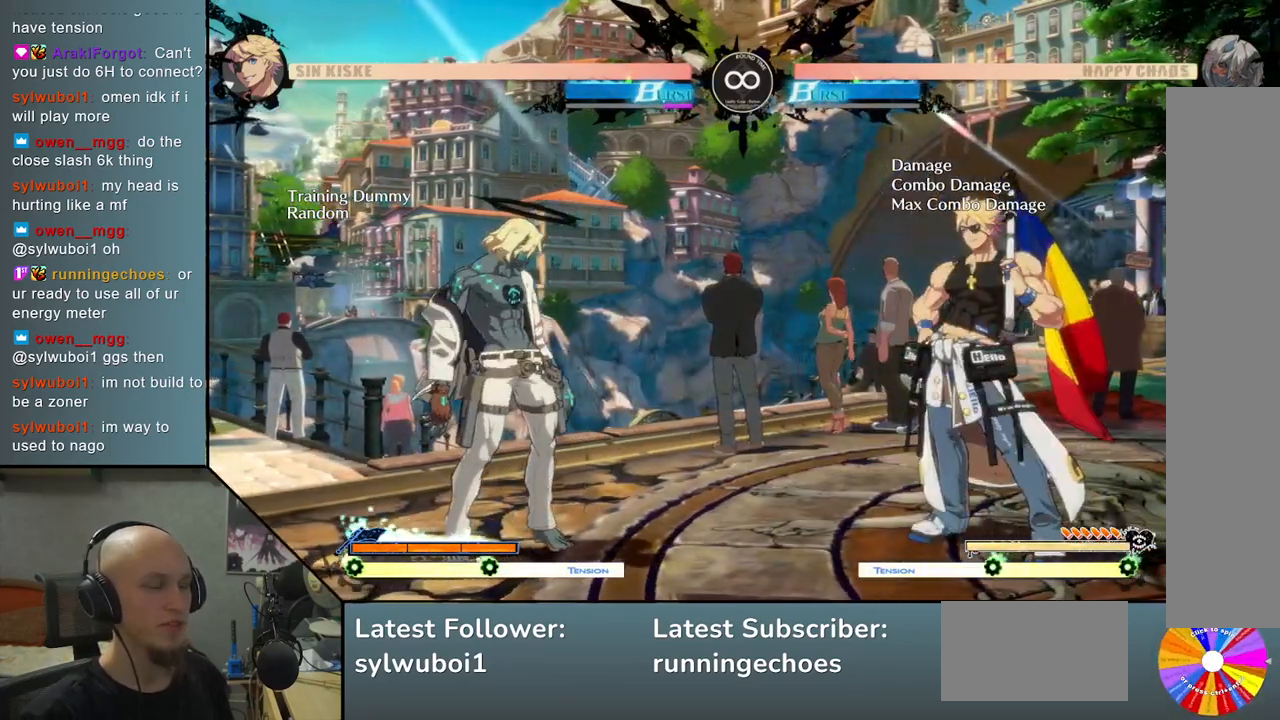
{"buttons": ["SELECT"], "left_stick": "center", "events": [[433, "SELECT", "down"]]}
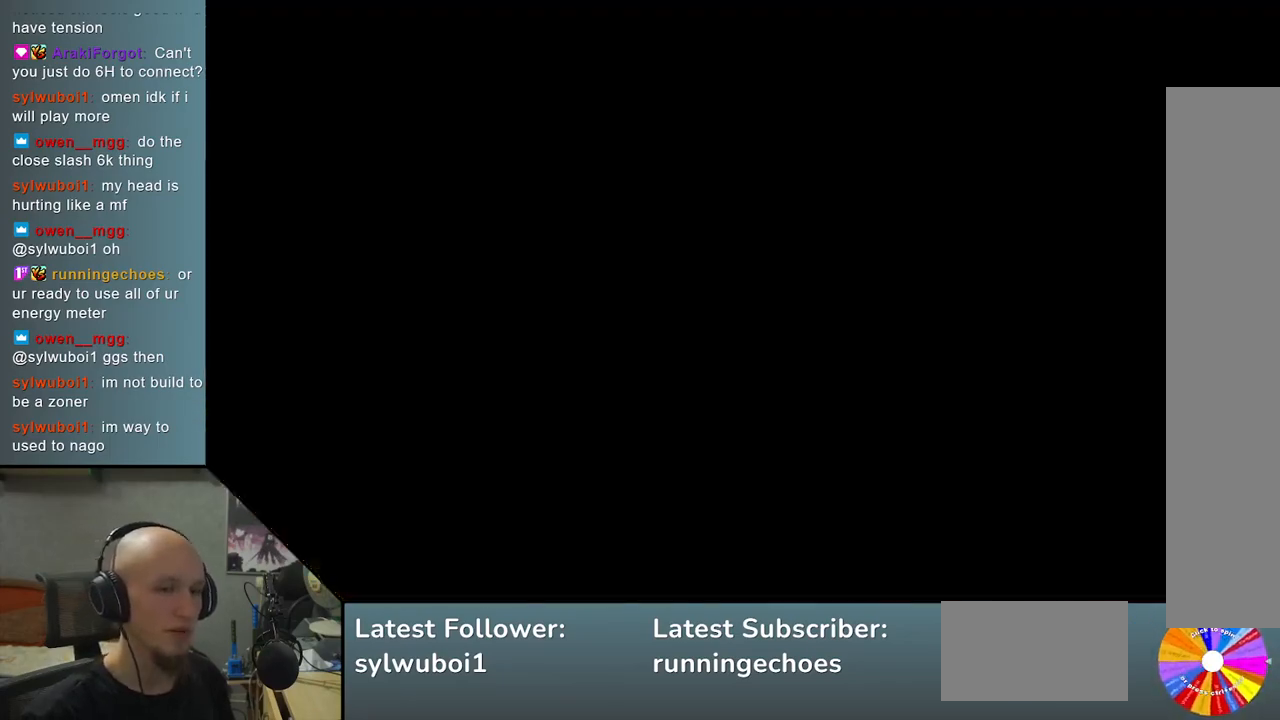
{"buttons": [], "left_stick": "center", "events": [[67, "SELECT", "up"]]}
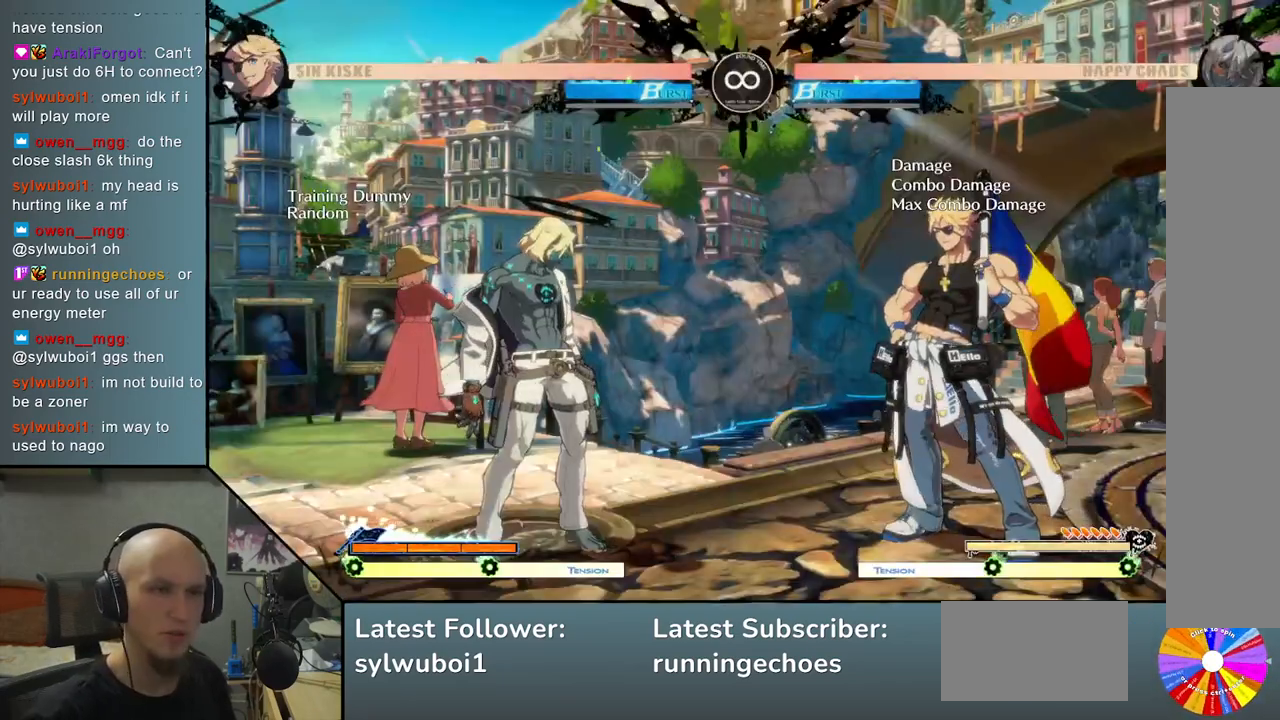
{"buttons": [], "left_stick": "right", "events": [[33, "left_stick", "right"], [133, "left_stick", "center"], [200, "left_stick", "right"]]}
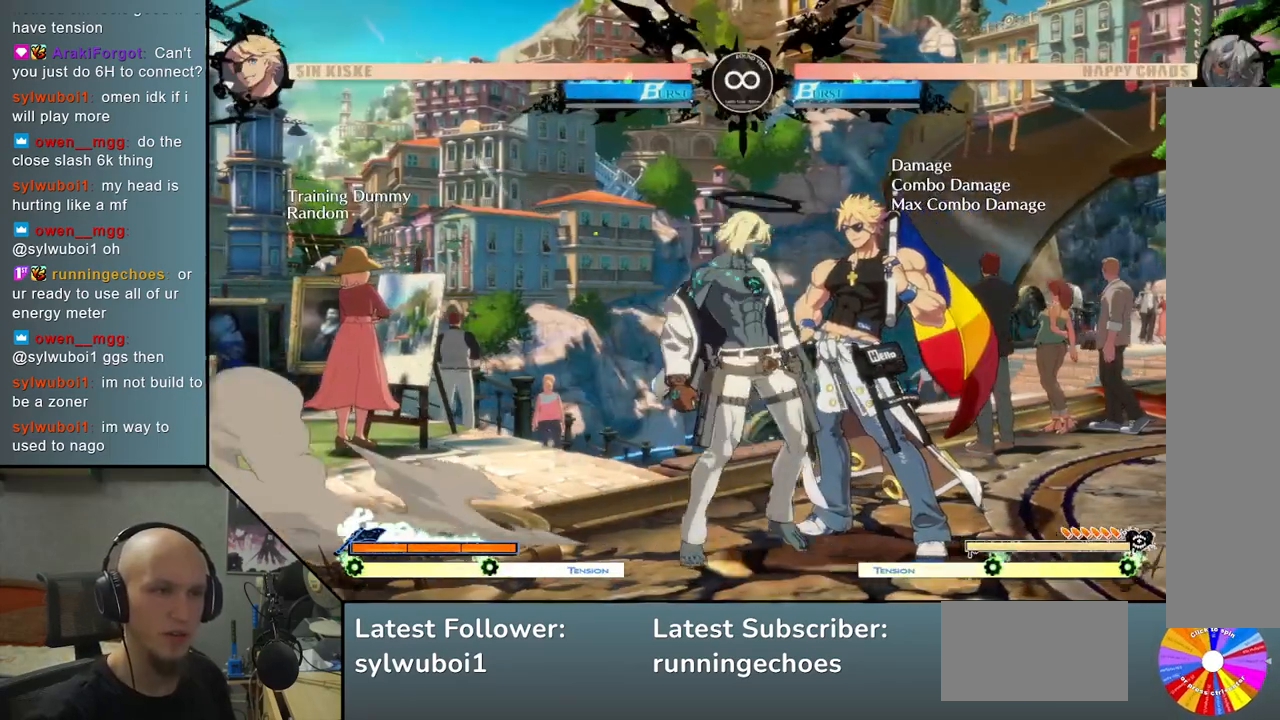
{"buttons": [], "left_stick": "center", "events": [[17, "CIRCLE", "down"], [83, "CIRCLE", "up"], [200, "left_stick", "center"], [283, "R2", "down"], [383, "R2", "up"]]}
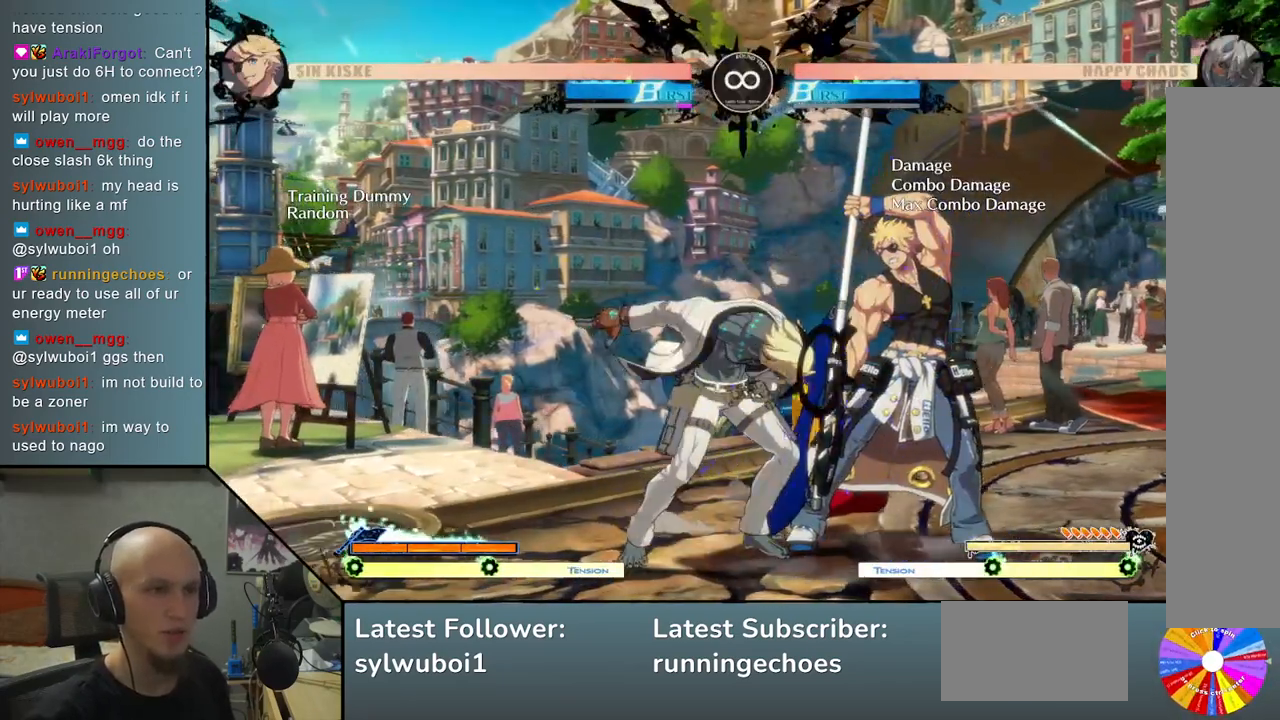
{"buttons": [], "left_stick": "center", "events": []}
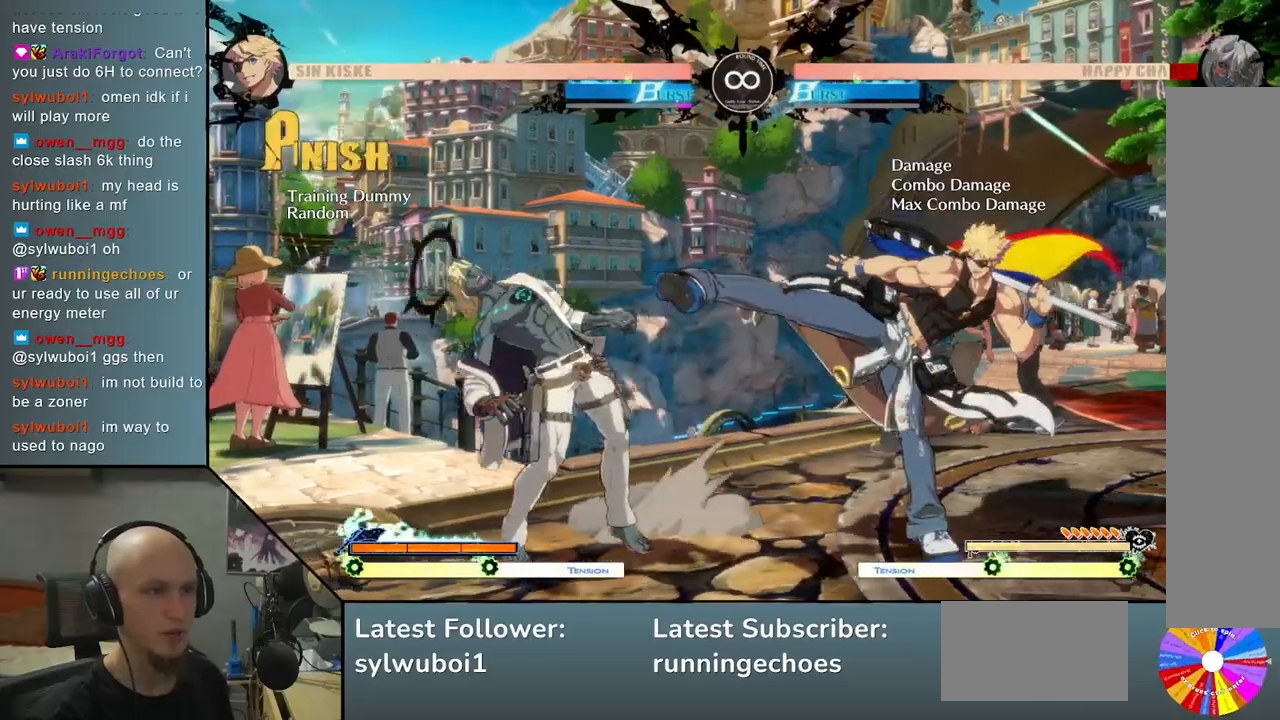
{"buttons": ["SELECT"], "left_stick": "center", "events": [[467, "SELECT", "down"]]}
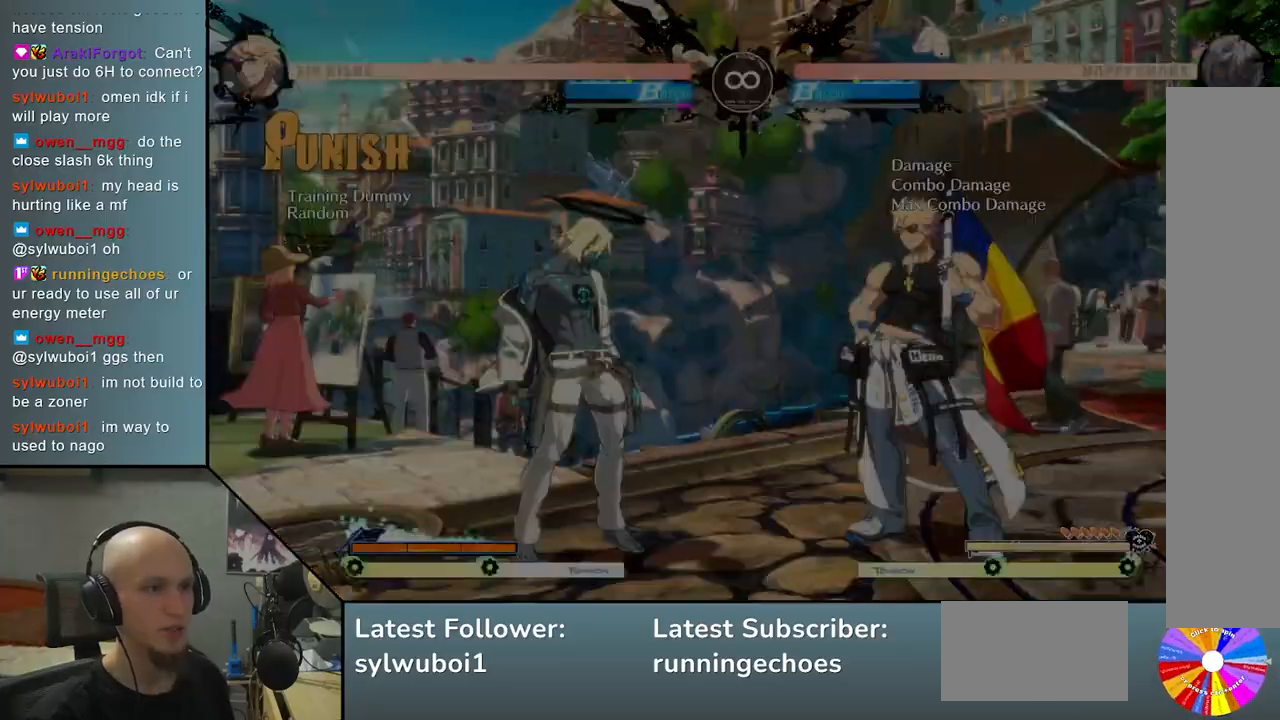
{"buttons": [], "left_stick": "right", "events": [[150, "SELECT", "up"], [433, "left_stick", "right"]]}
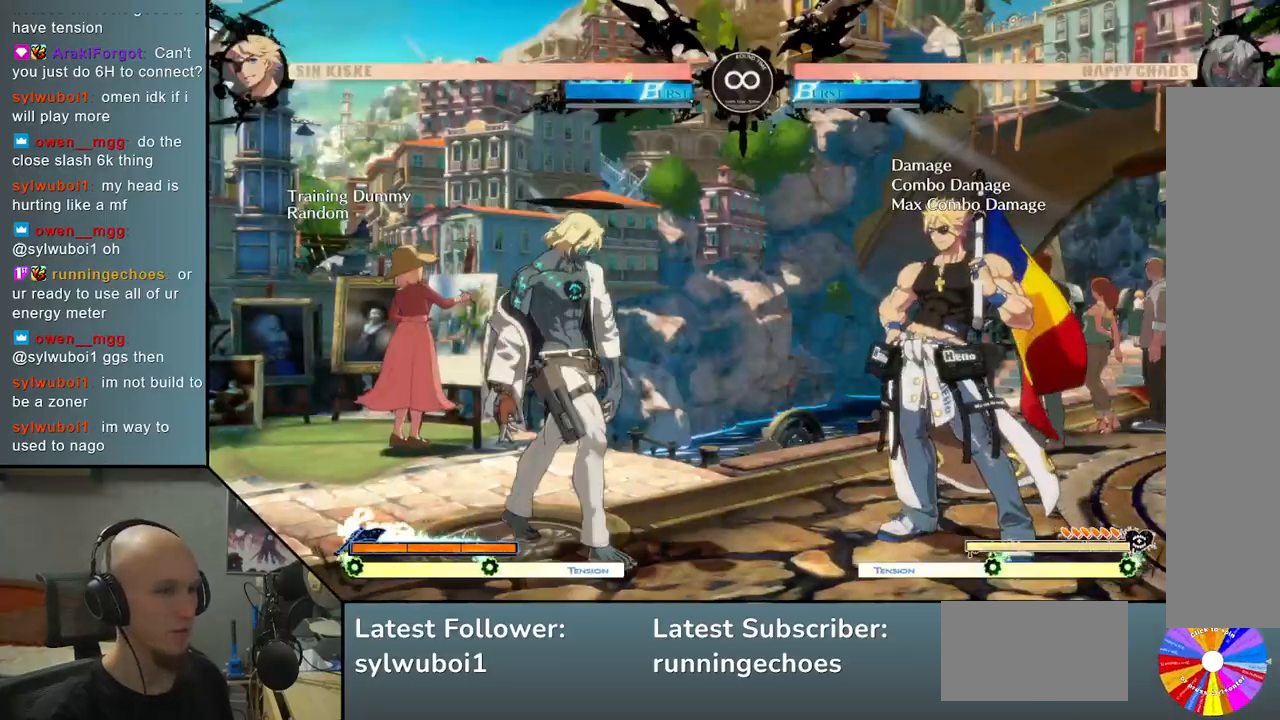
{"buttons": [], "left_stick": "right", "events": [[17, "left_stick", "center"], [83, "left_stick", "right"], [367, "CIRCLE", "down"], [467, "CIRCLE", "up"]]}
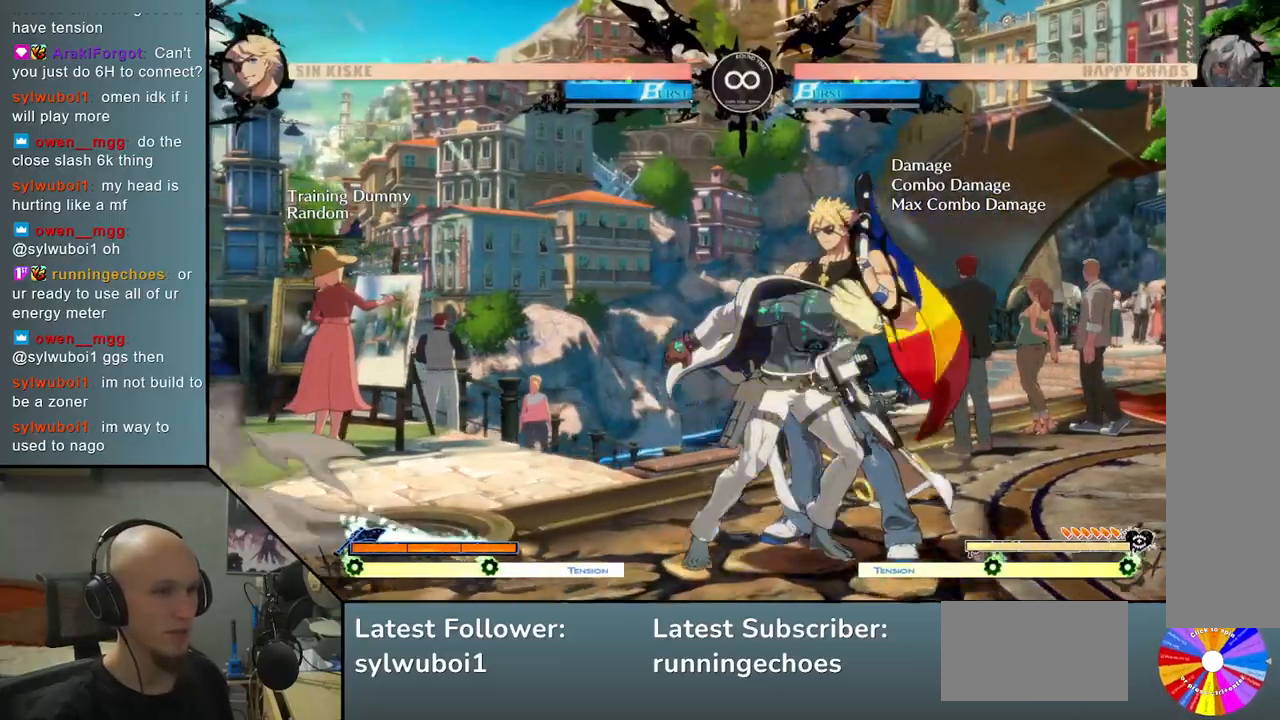
{"buttons": [], "left_stick": "center", "events": [[183, "R2", "down"], [300, "R2", "up"], [333, "left_stick", "center"]]}
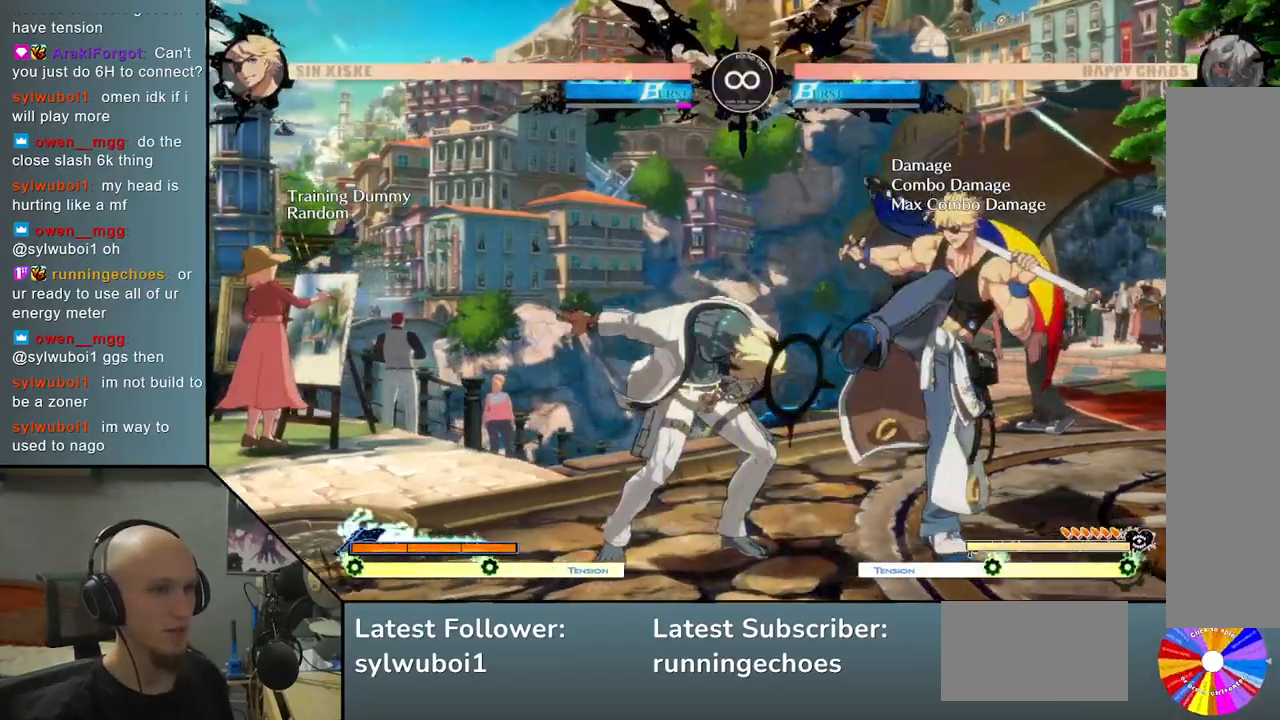
{"buttons": ["SELECT"], "left_stick": "center", "events": [[433, "SELECT", "down"]]}
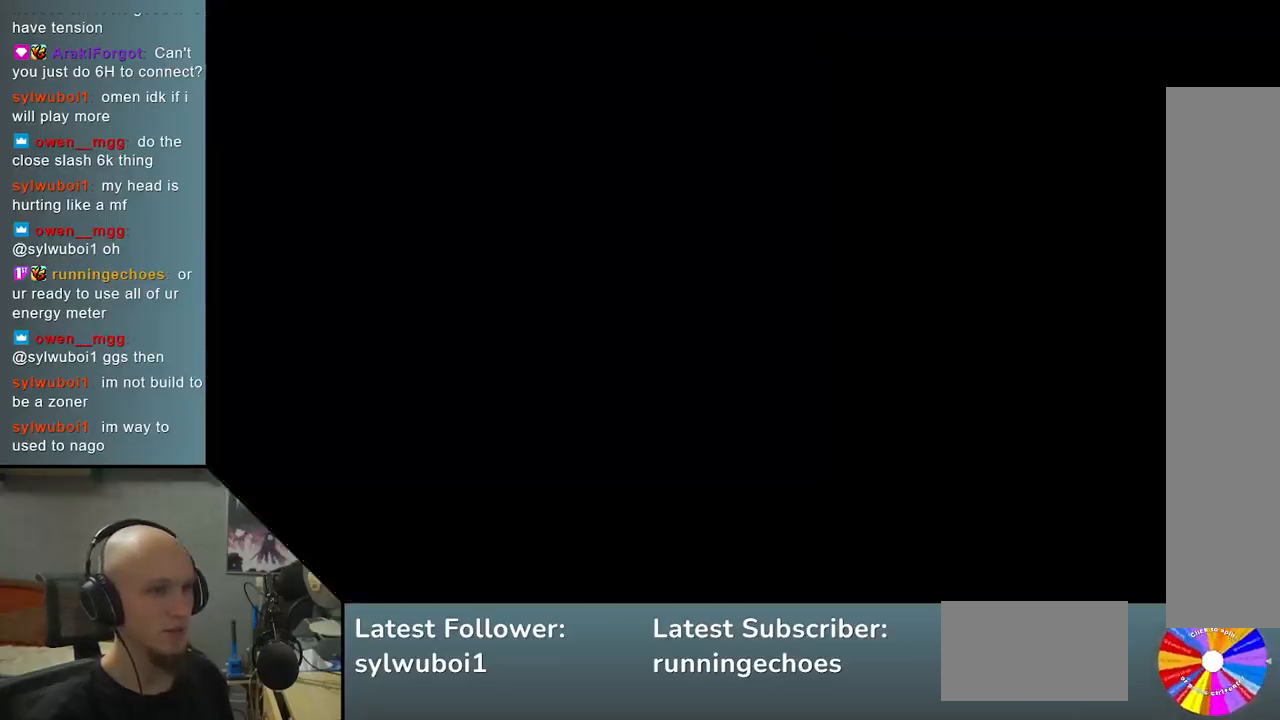
{"buttons": [], "left_stick": "center", "events": [[100, "SELECT", "up"], [400, "left_stick", "right"], [483, "left_stick", "center"]]}
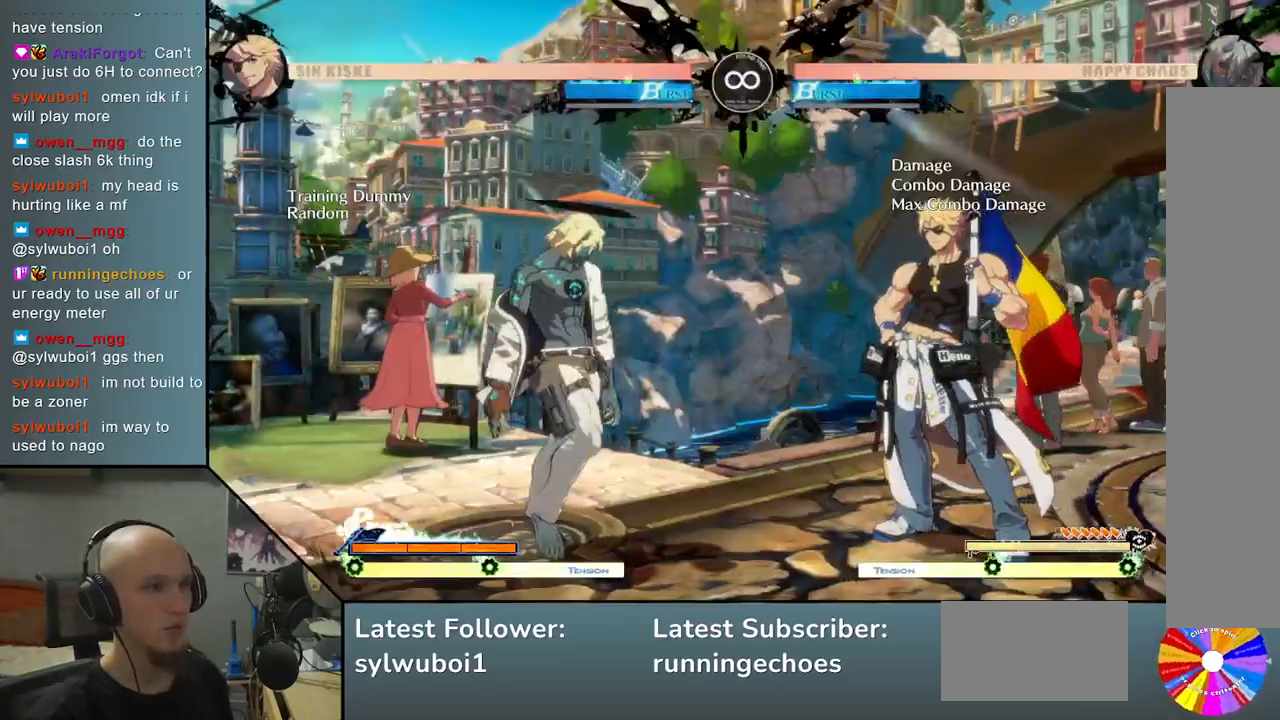
{"buttons": ["CIRCLE"], "left_stick": "center", "events": [[50, "left_stick", "right"], [333, "left_stick", "center"], [450, "CIRCLE", "down"]]}
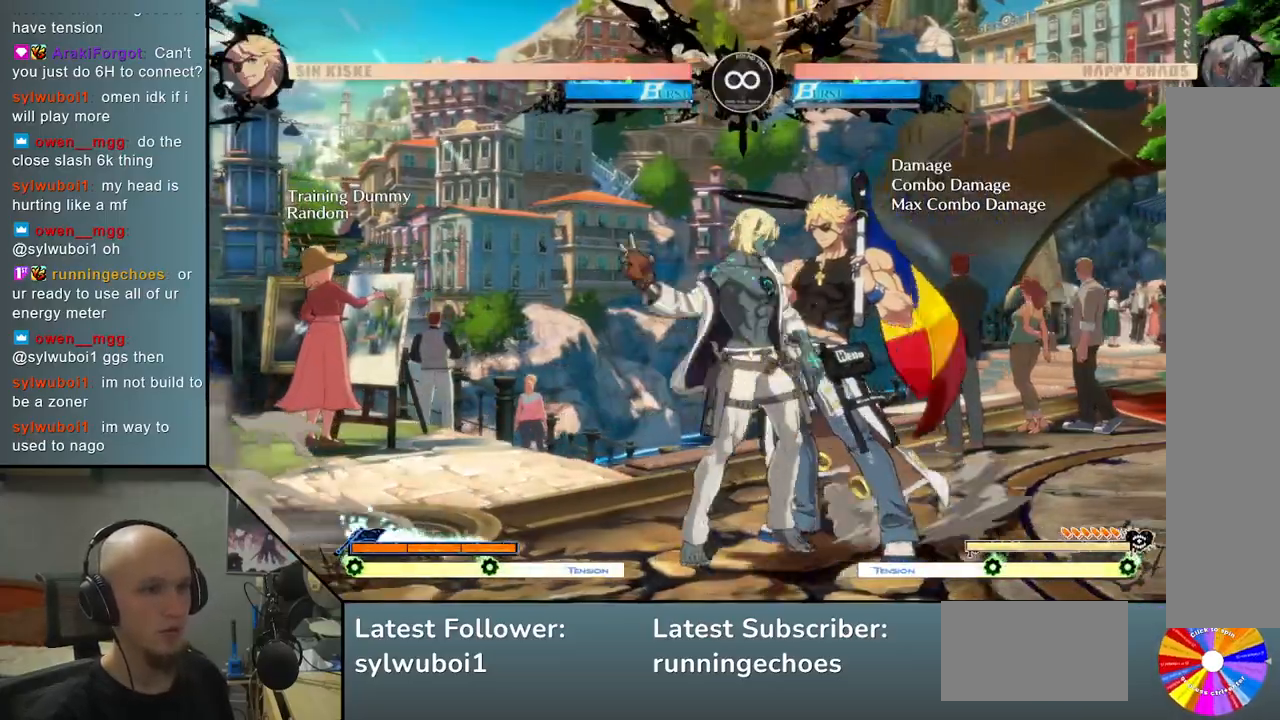
{"buttons": [], "left_stick": "center", "events": [[33, "CIRCLE", "up"], [117, "left_stick", "right"], [217, "R2", "down"], [367, "R2", "up"], [500, "left_stick", "center"]]}
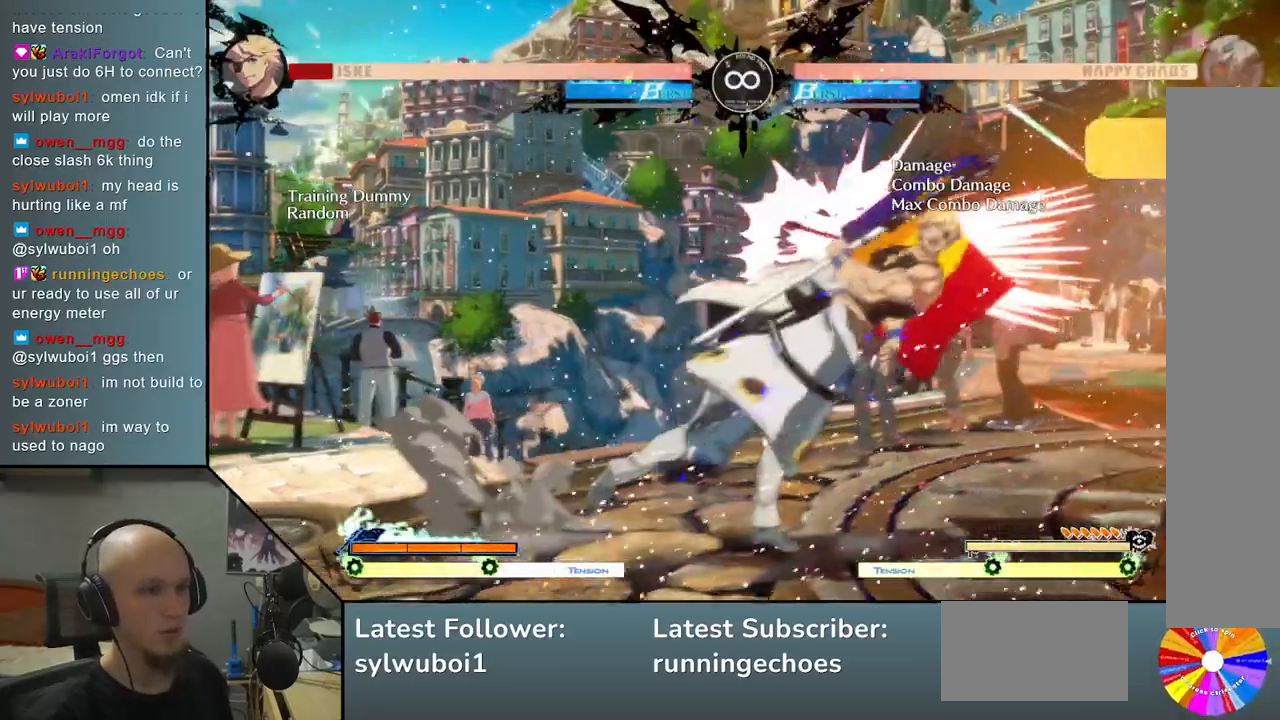
{"buttons": ["R2"], "left_stick": "right", "events": [[117, "left_stick", "down-left"], [167, "left_stick", "down"], [317, "left_stick", "right"], [400, "R2", "down"]]}
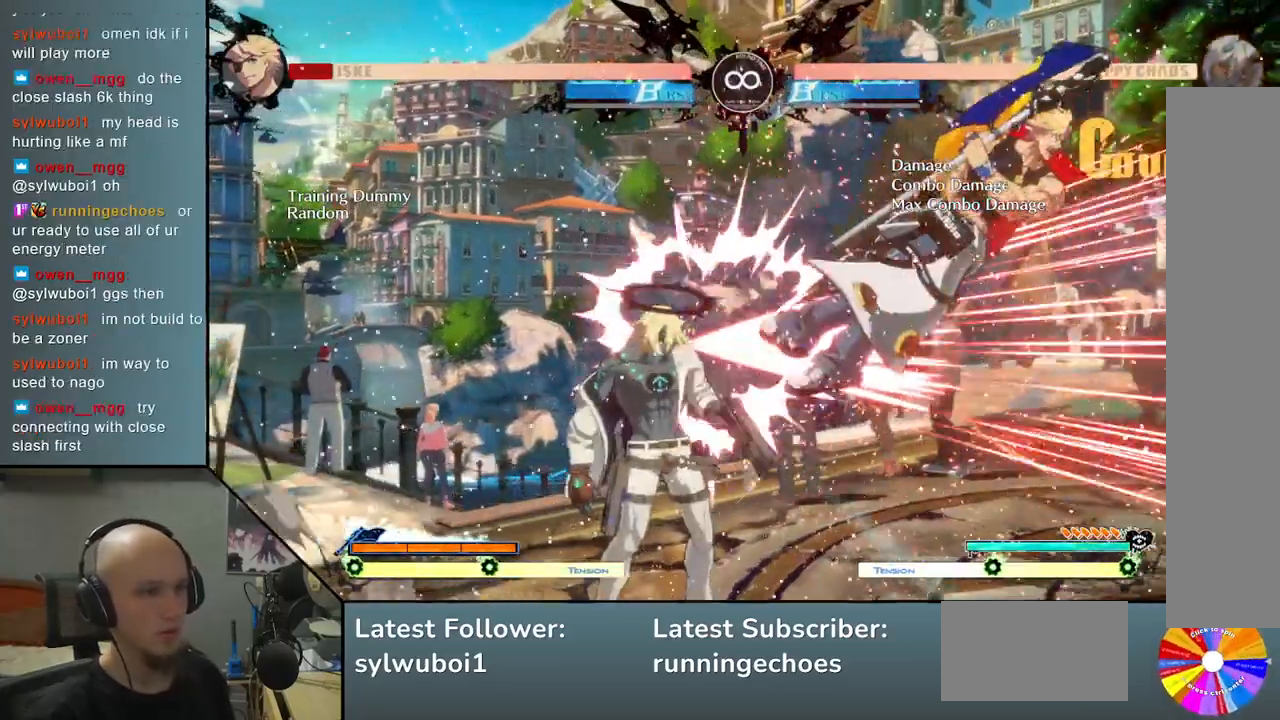
{"buttons": [], "left_stick": "right", "events": [[17, "R2", "up"], [67, "left_stick", "center"], [183, "left_stick", "left"], [283, "left_stick", "down"], [333, "left_stick", "right"], [417, "left_stick", "center"], [483, "left_stick", "right"]]}
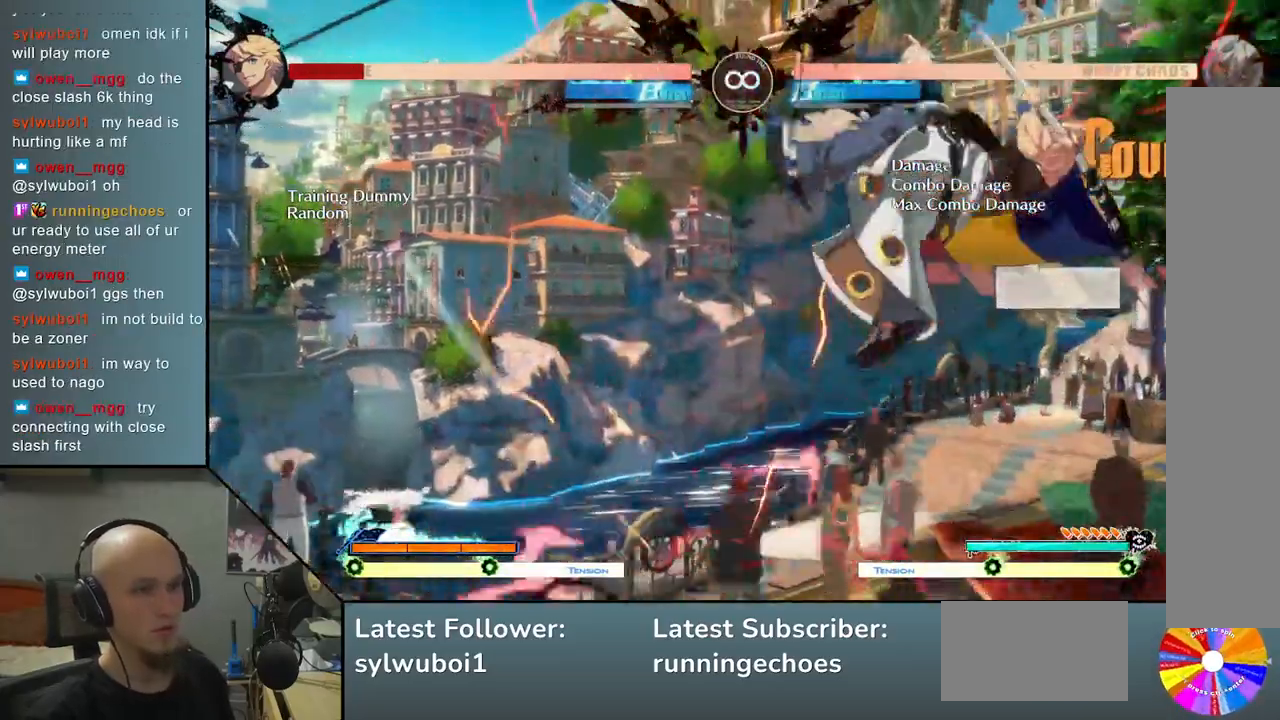
{"buttons": [], "left_stick": "right", "events": [[283, "L2", "down"], [450, "L2", "up"]]}
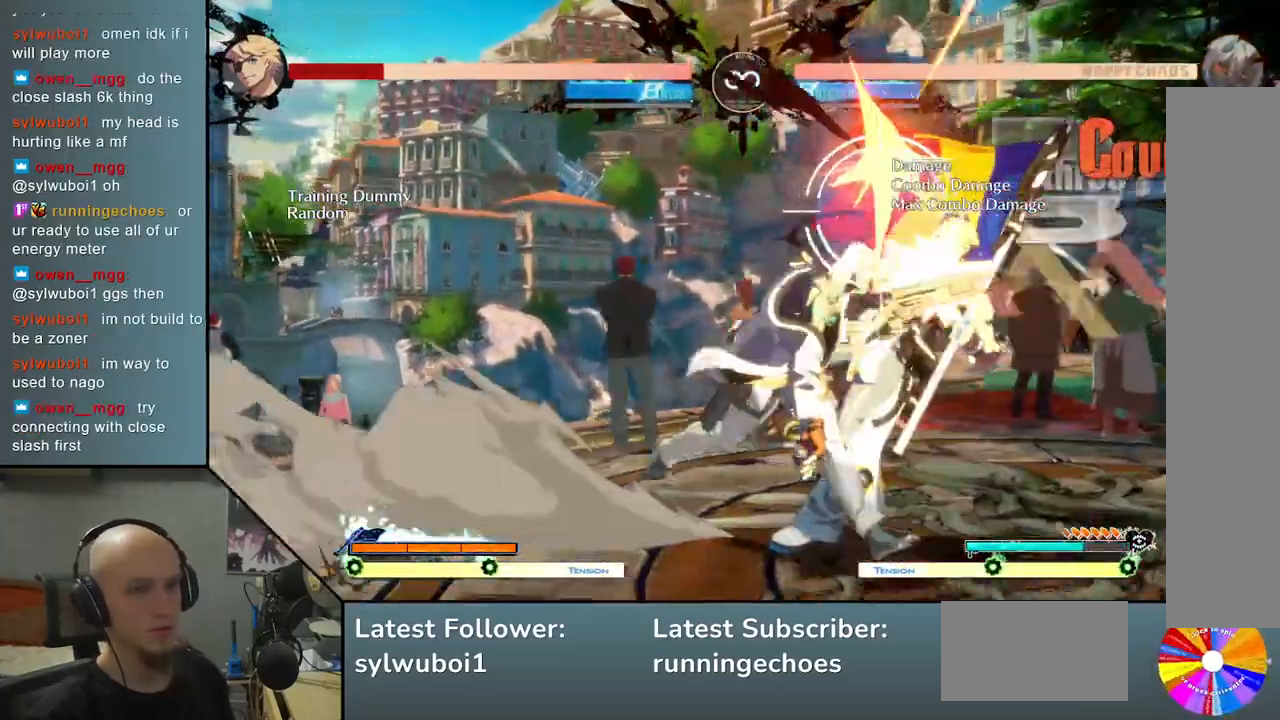
{"buttons": [], "left_stick": "right", "events": [[283, "R2", "down"], [400, "R2", "up"]]}
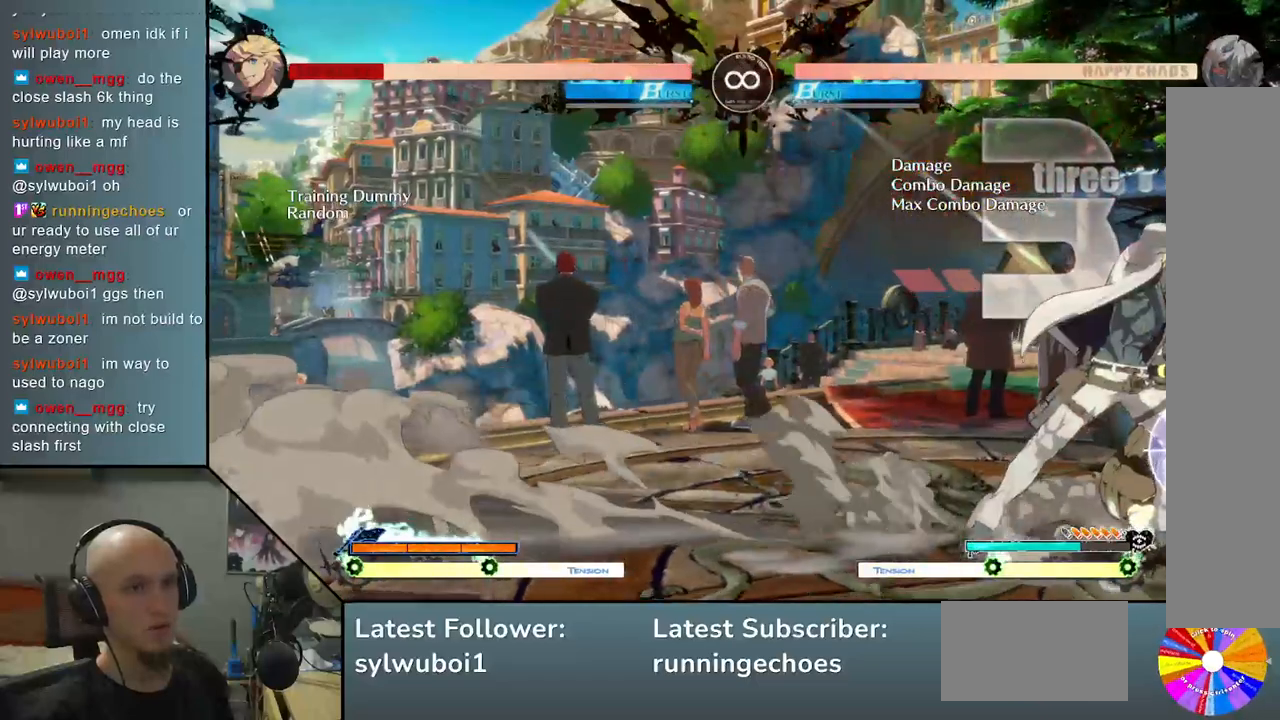
{"buttons": ["SELECT"], "left_stick": "center", "events": [[183, "left_stick", "center"], [350, "SELECT", "down"]]}
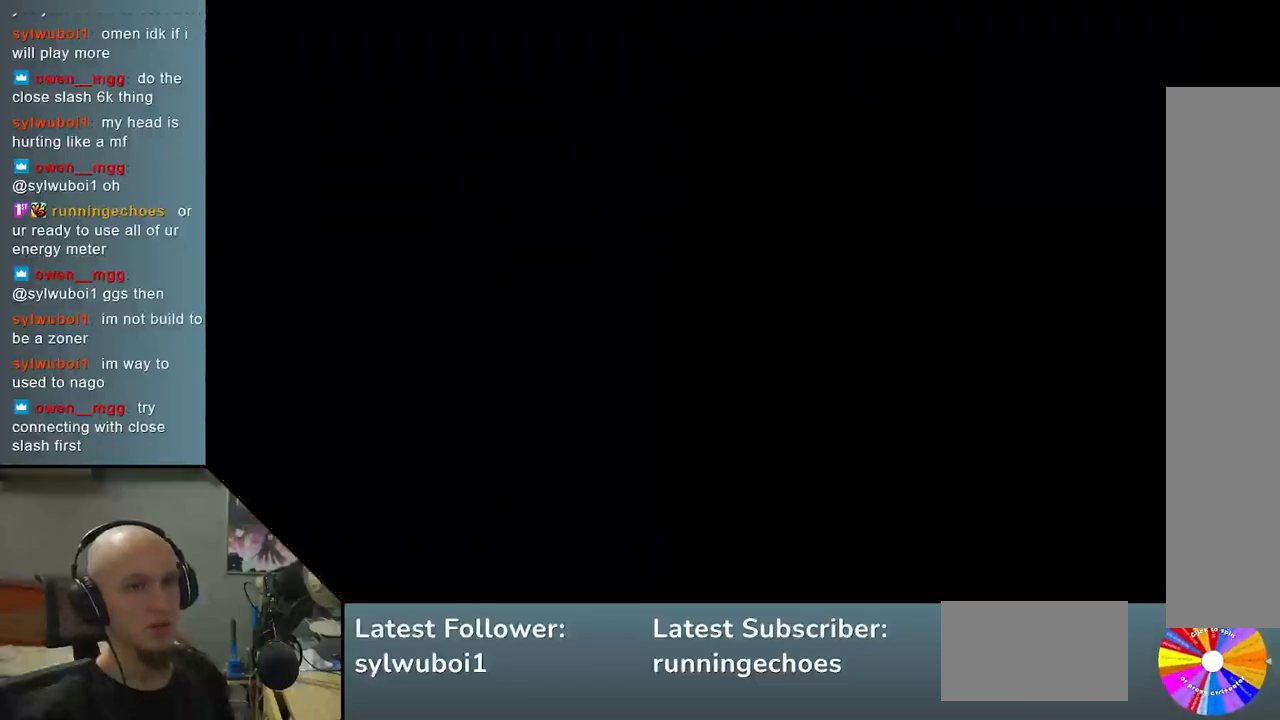
{"buttons": [], "left_stick": "center", "events": [[50, "SELECT", "up"]]}